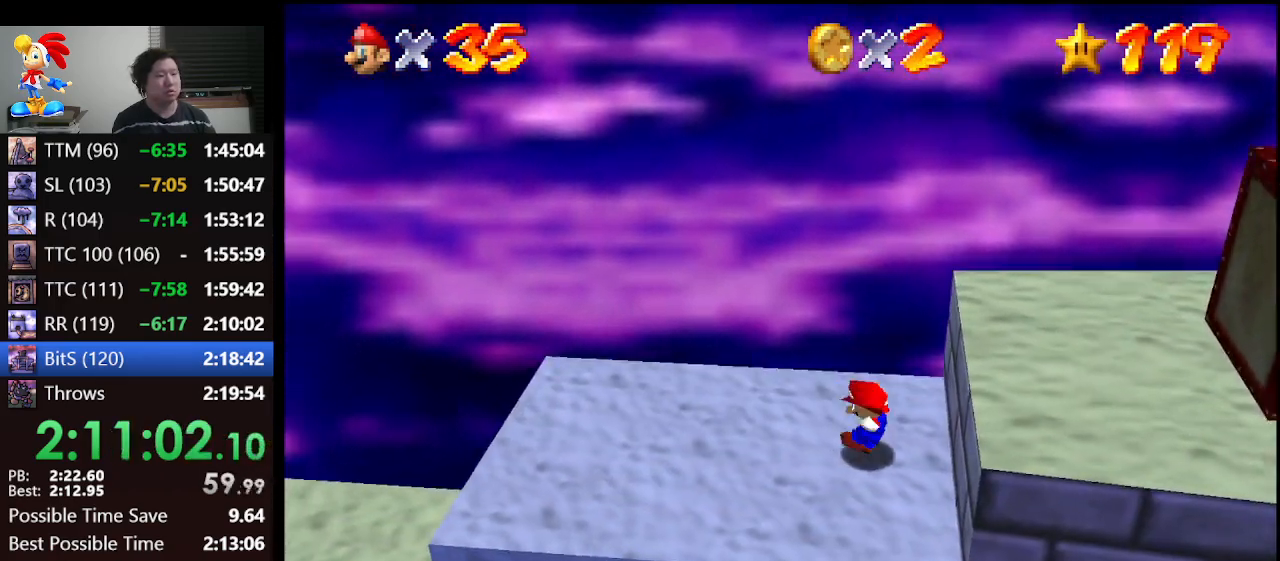
Gameplay with a controller (Nintendo layout); each line is a JSON object with the inputs held at the frame after it. "events" lists button and stick changes between this image and that frame as [ms after this image, input, new state], when the widget could be followed in between. Not read: L1 L3 R3.
{"buttons": [], "left_stick": "right", "events": [[100, "left_stick", "down-right"], [300, "left_stick", "right"]]}
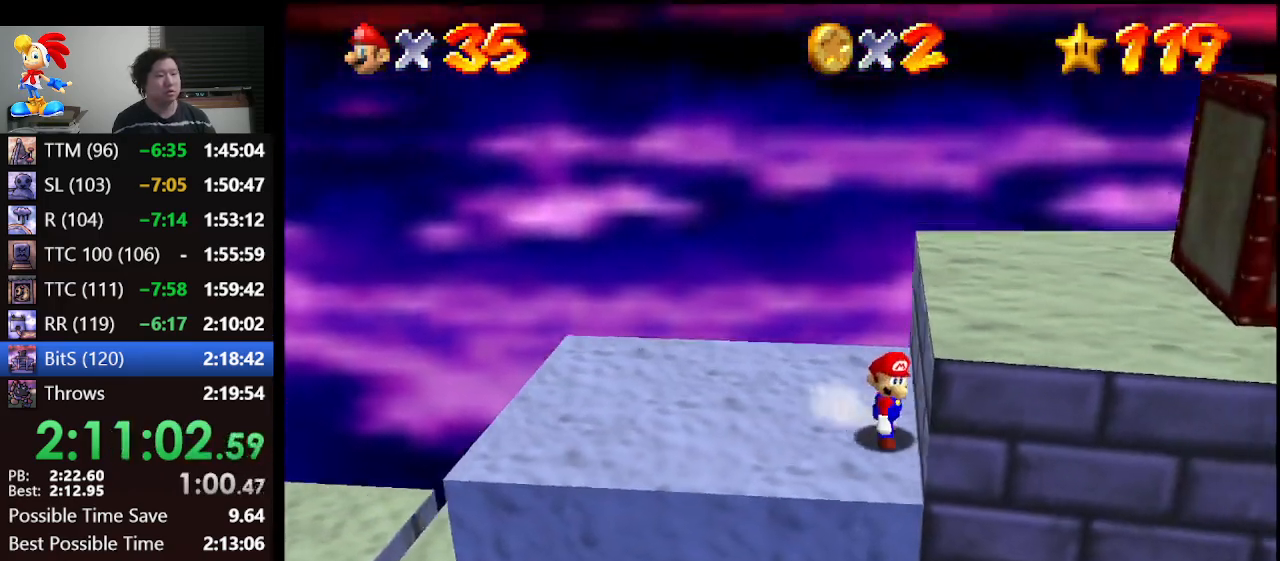
{"buttons": ["A"], "left_stick": "right", "events": [[167, "A", "down"]]}
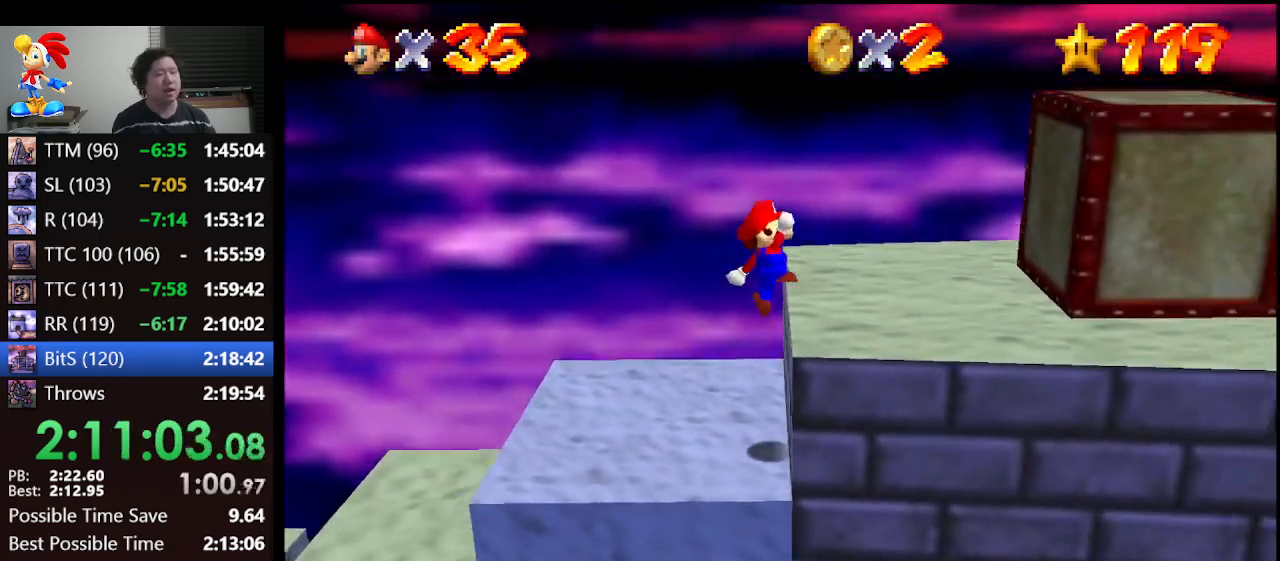
{"buttons": [], "left_stick": "up-right", "events": [[33, "A", "up"], [167, "C_LEFT", "down"], [200, "C_LEFT", "up"], [267, "C_LEFT", "down"], [333, "C_LEFT", "up"], [333, "left_stick", "up-right"]]}
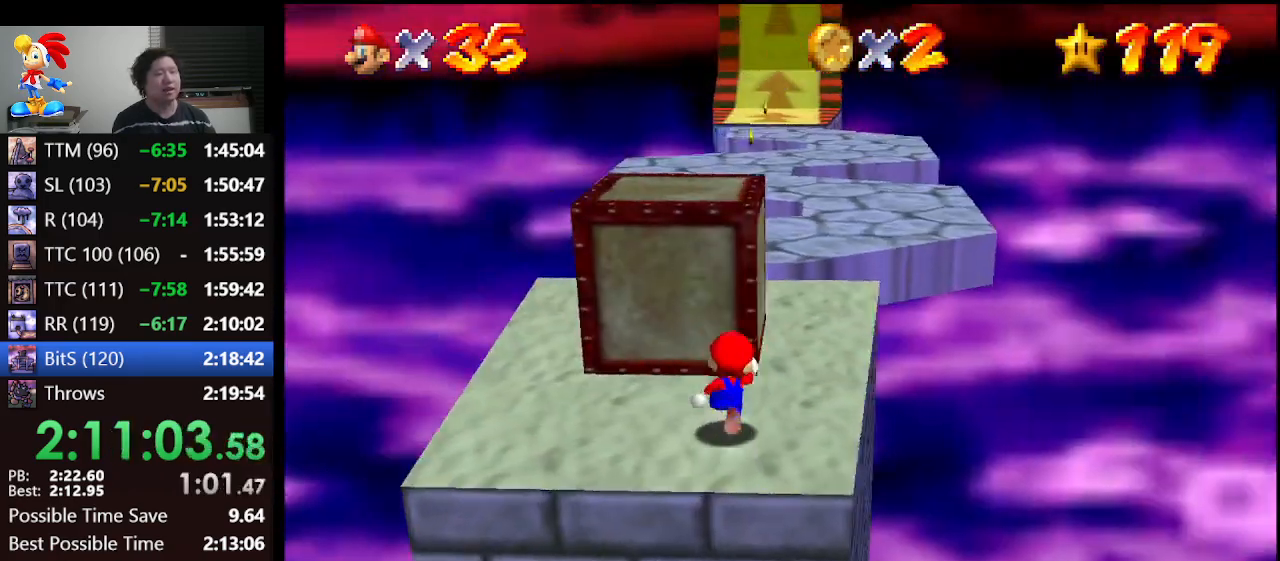
{"buttons": ["A", "Z"], "left_stick": "up", "events": [[133, "left_stick", "up"], [433, "Z", "down"], [500, "A", "down"]]}
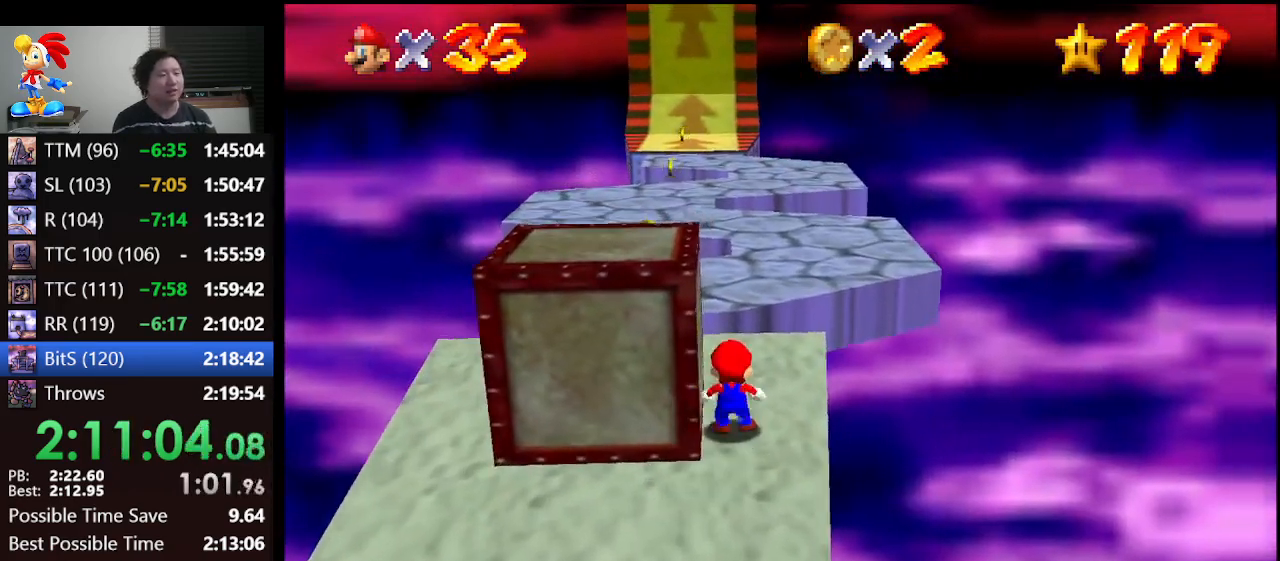
{"buttons": ["Z"], "left_stick": "up", "events": [[100, "A", "up"], [167, "left_stick", "up-right"], [400, "left_stick", "up"]]}
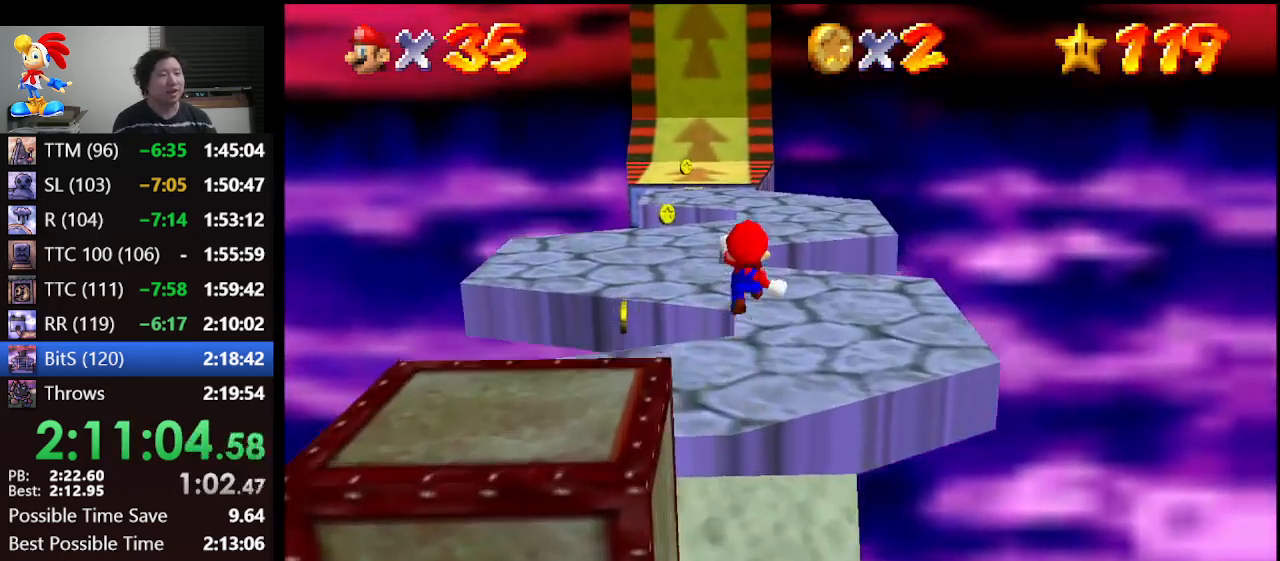
{"buttons": ["Z"], "left_stick": "up", "events": []}
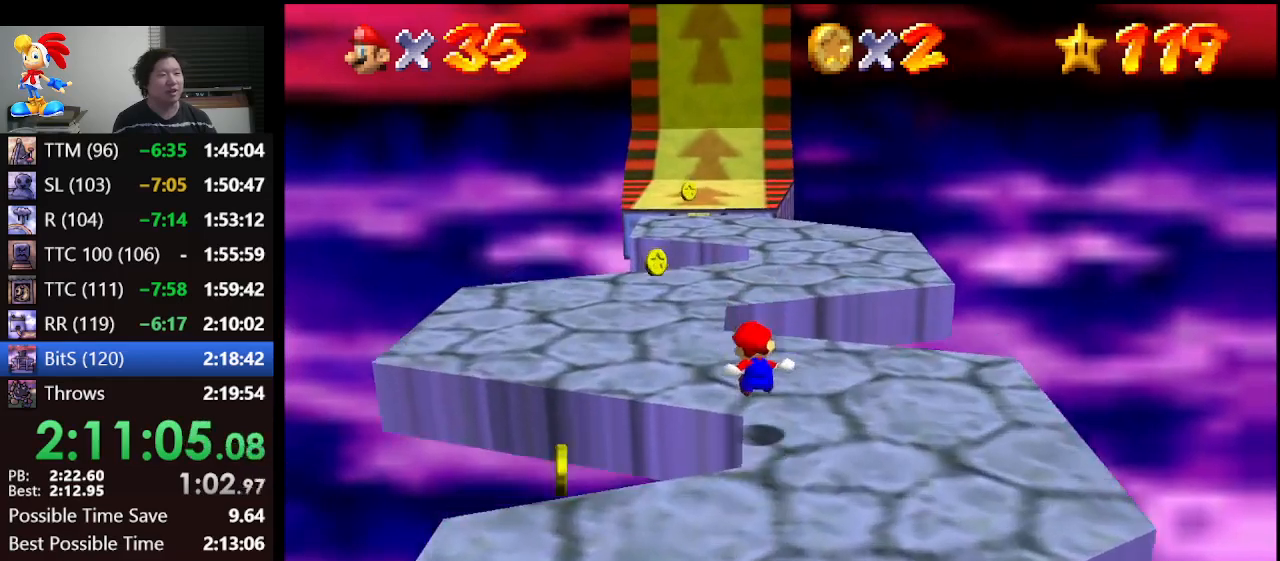
{"buttons": ["Z"], "left_stick": "up", "events": [[100, "A", "down"], [333, "A", "up"]]}
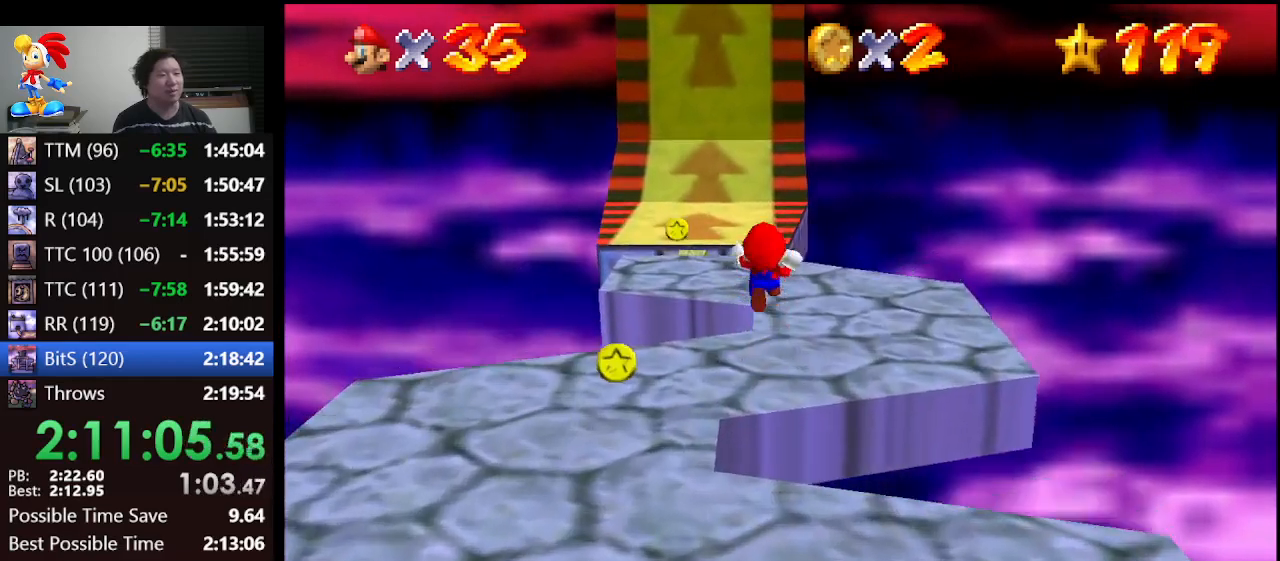
{"buttons": ["Z"], "left_stick": "up", "events": [[267, "left_stick", "up-left"], [467, "left_stick", "up"]]}
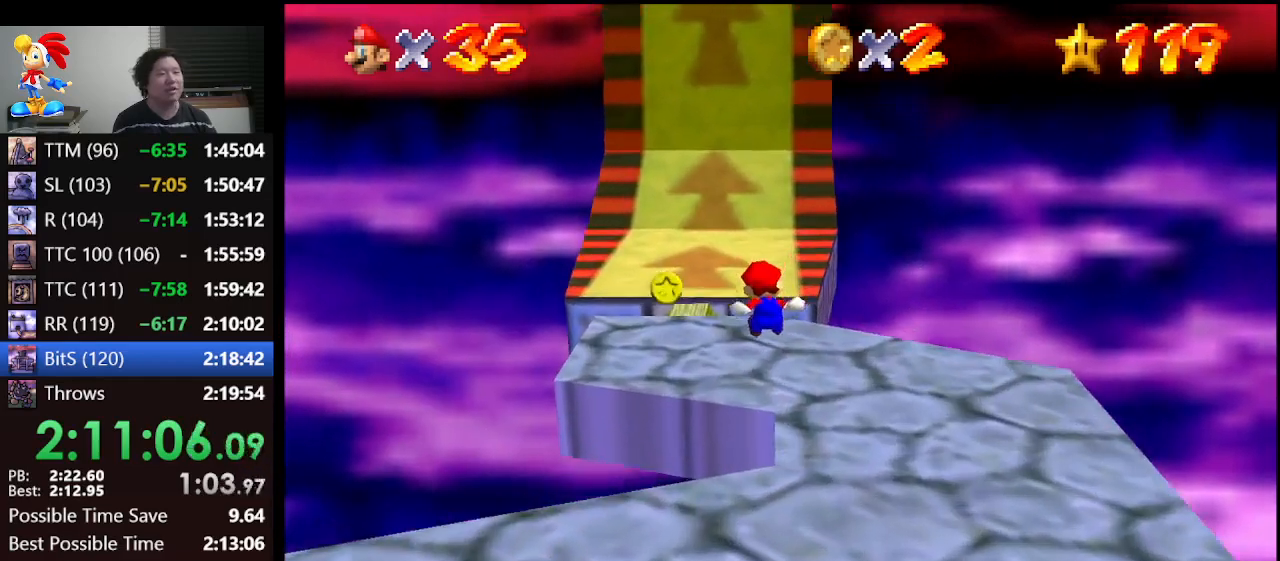
{"buttons": ["Z"], "left_stick": "up", "events": [[167, "A", "down"], [333, "A", "up"]]}
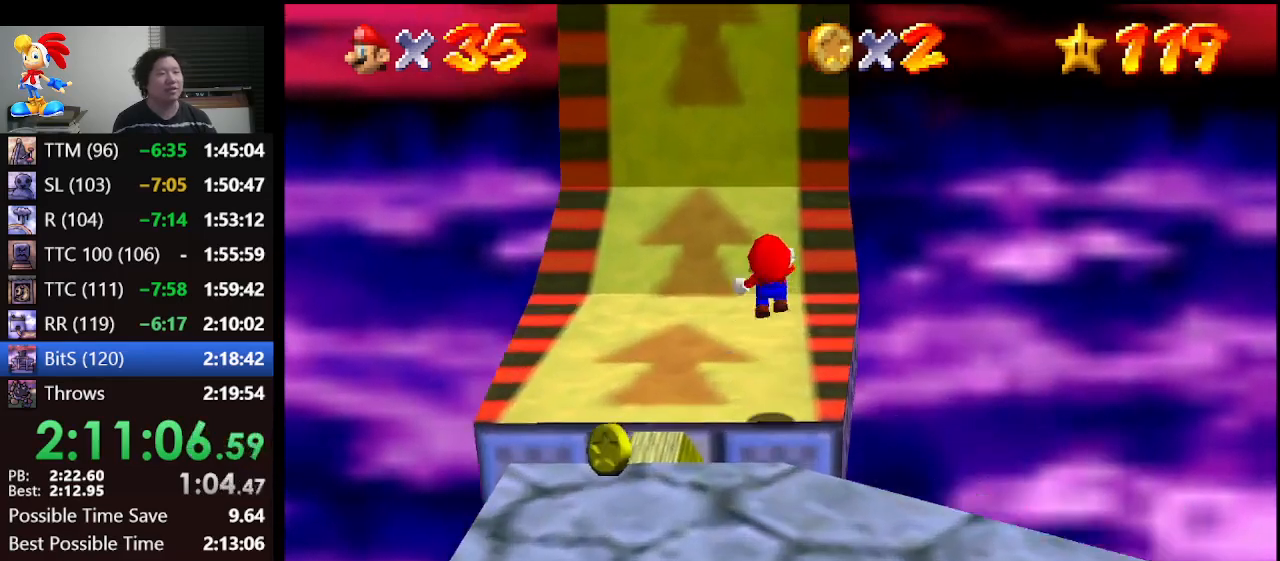
{"buttons": [], "left_stick": "up", "events": [[267, "Z", "up"], [333, "left_stick", "right"], [467, "left_stick", "up"]]}
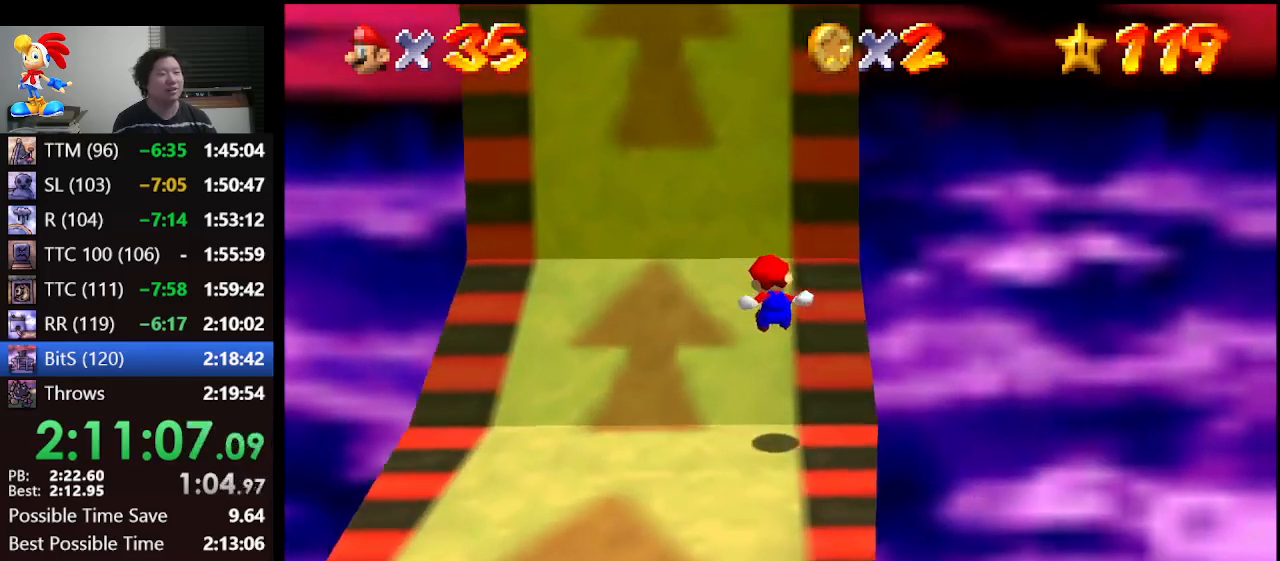
{"buttons": [], "left_stick": "up", "events": []}
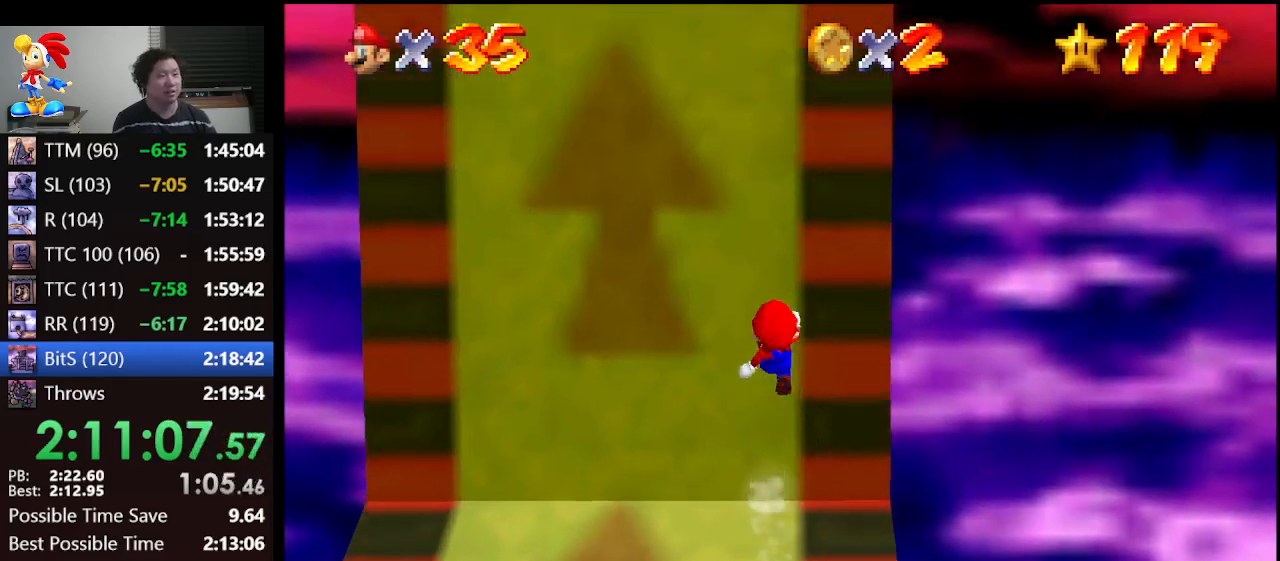
{"buttons": [], "left_stick": "up", "events": []}
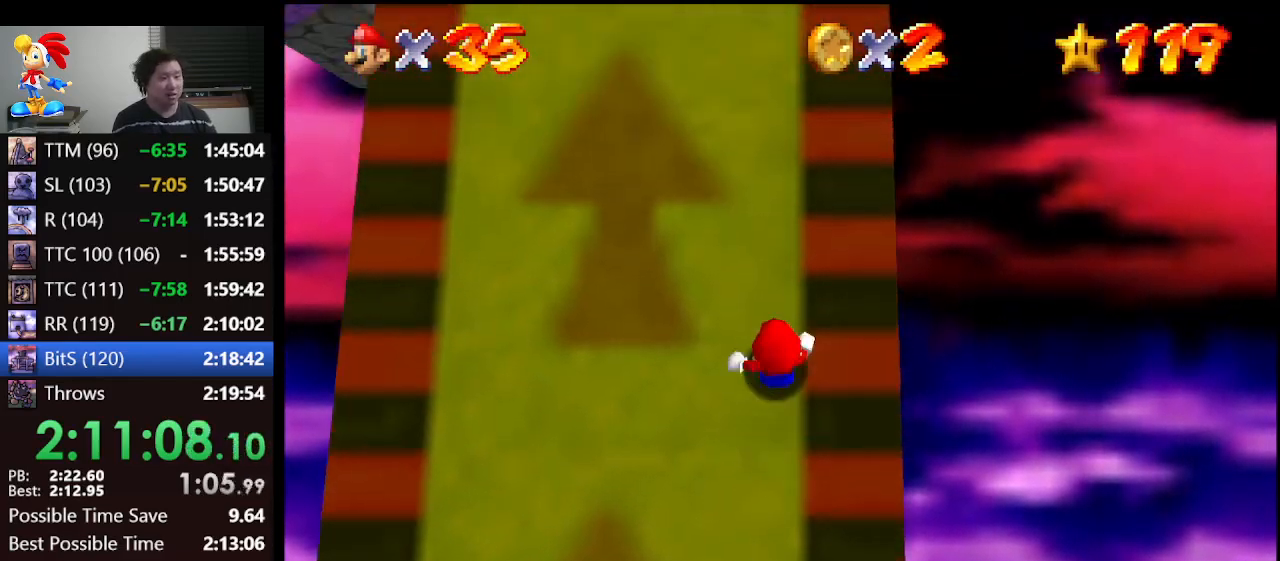
{"buttons": [], "left_stick": "up", "events": []}
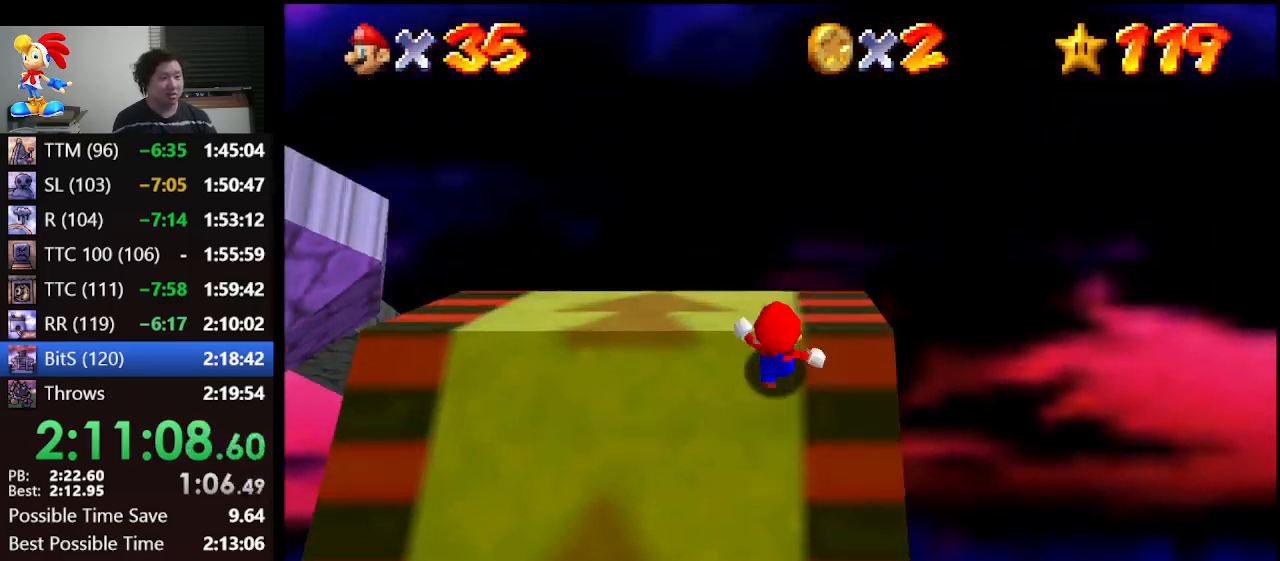
{"buttons": [], "left_stick": "up", "events": [[267, "left_stick", "up-right"], [367, "left_stick", "up"]]}
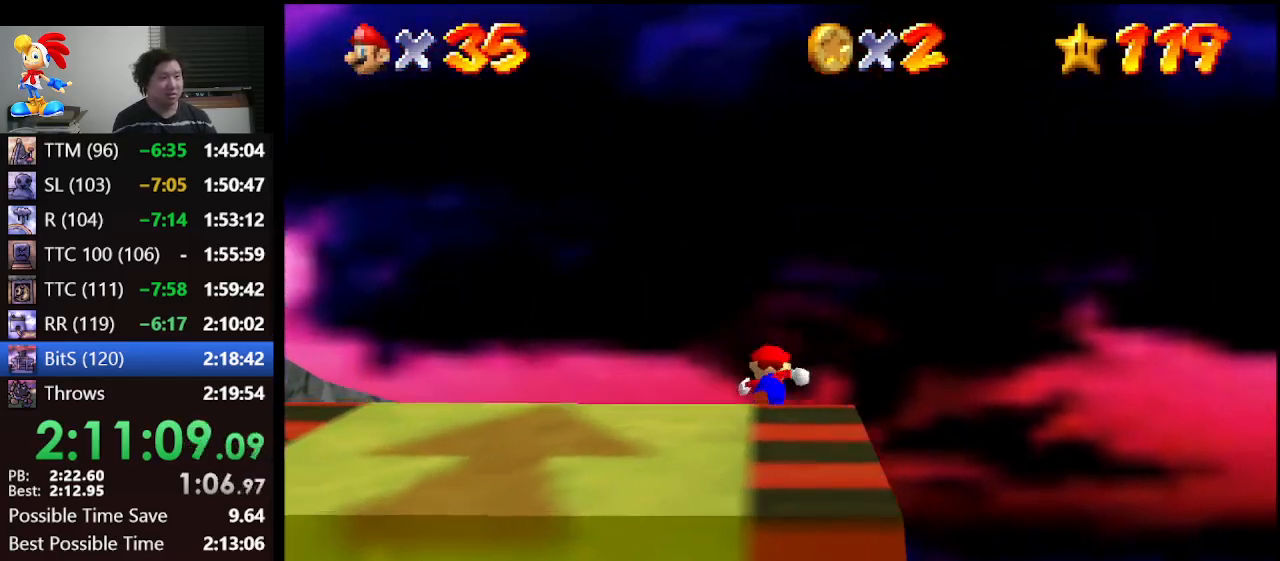
{"buttons": [], "left_stick": "center", "events": [[33, "C_RIGHT", "down"], [67, "left_stick", "center"], [133, "C_RIGHT", "up"], [200, "C_RIGHT", "down"], [267, "C_RIGHT", "up"]]}
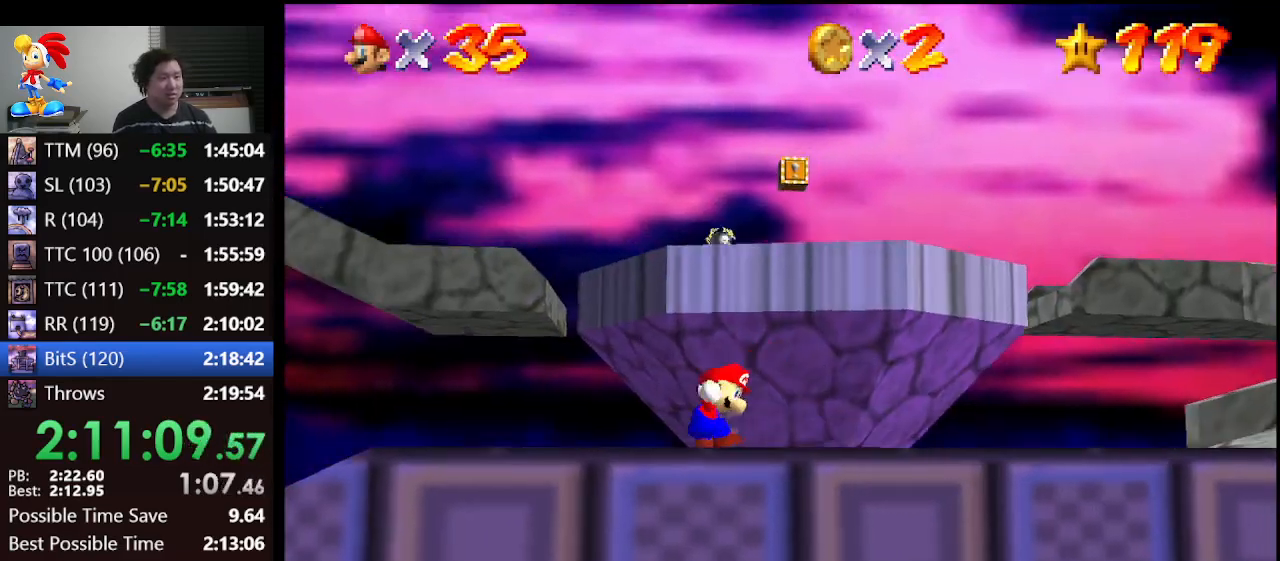
{"buttons": [], "left_stick": "up", "events": [[200, "A", "down"], [300, "A", "up"], [400, "left_stick", "up"]]}
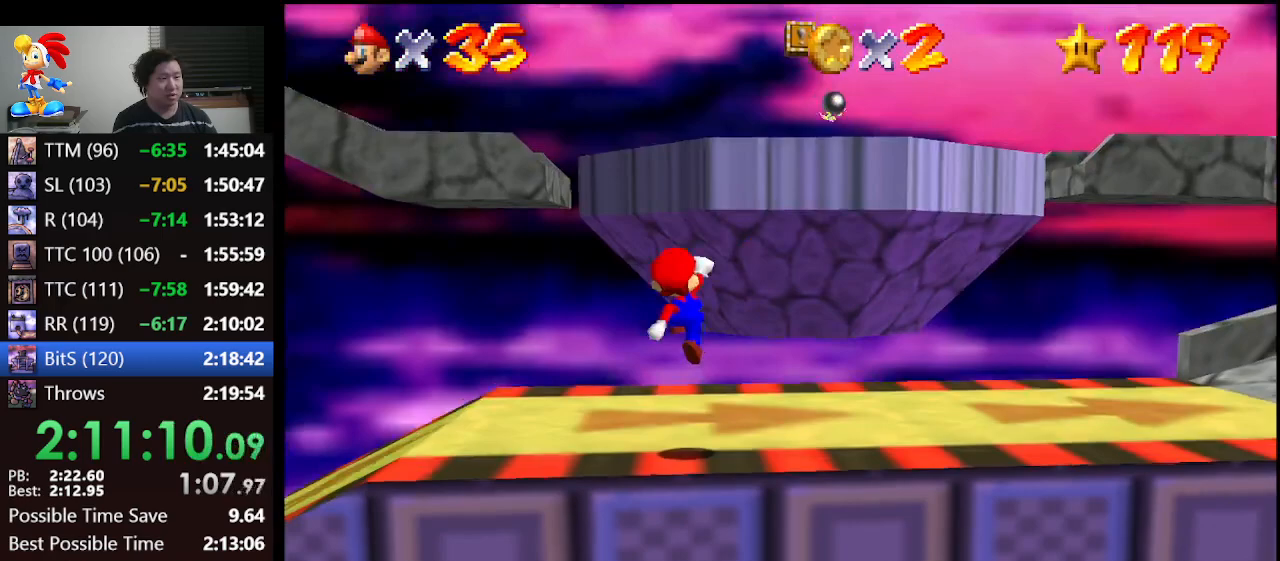
{"buttons": [], "left_stick": "center", "events": [[267, "A", "down"], [400, "A", "up"], [433, "left_stick", "center"]]}
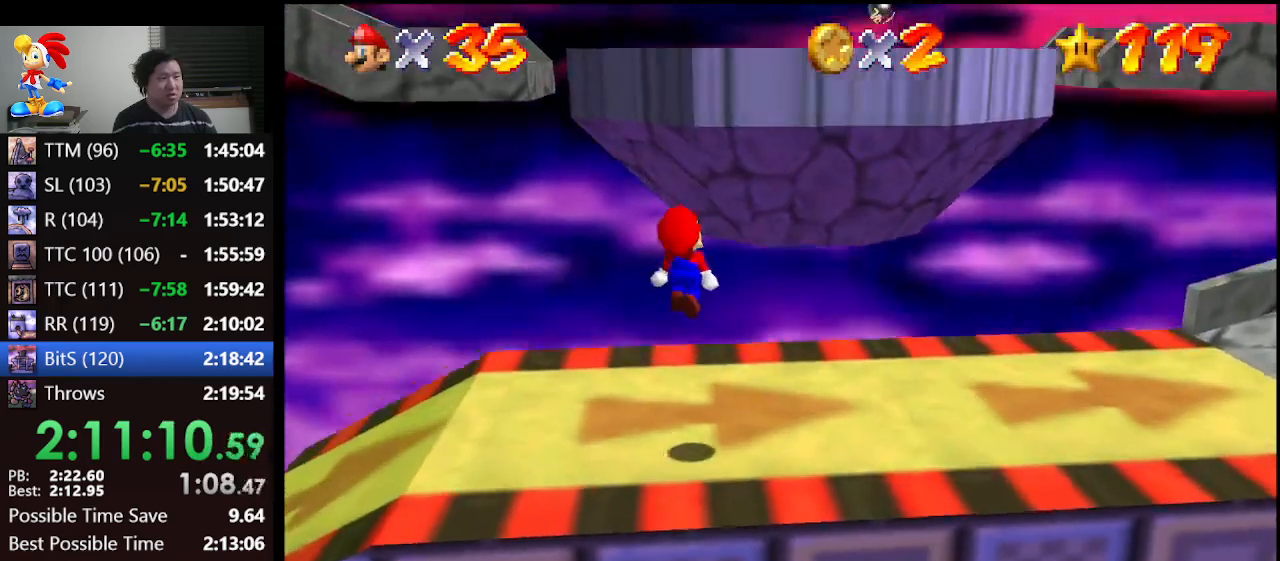
{"buttons": [], "left_stick": "center", "events": [[33, "left_stick", "down"], [467, "left_stick", "center"]]}
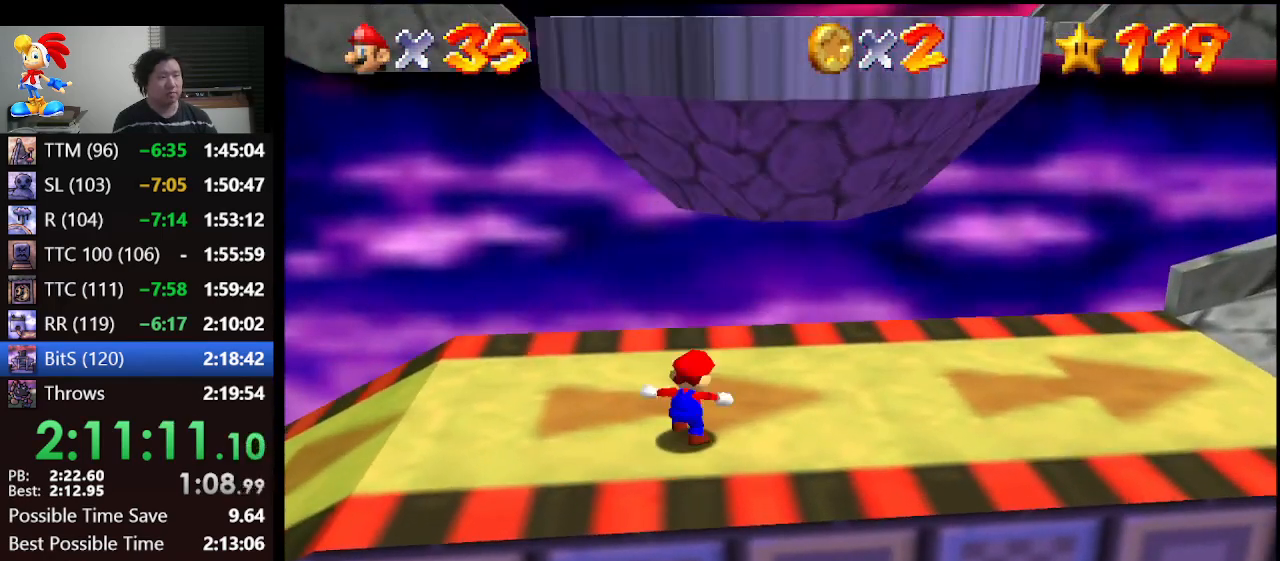
{"buttons": [], "left_stick": "center", "events": []}
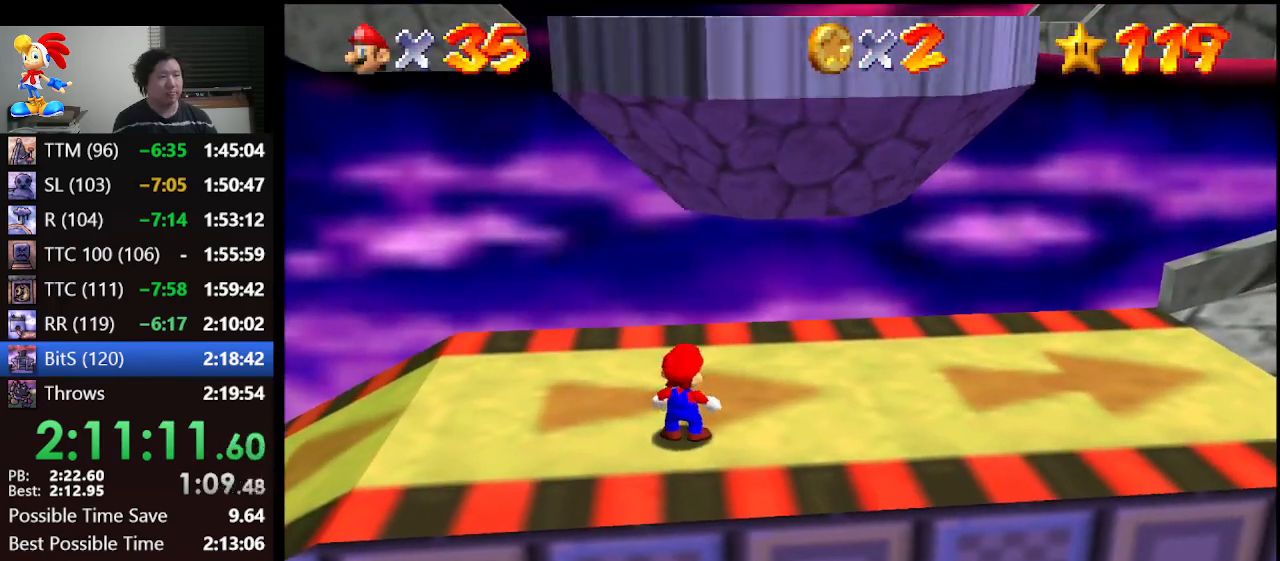
{"buttons": [], "left_stick": "center", "events": []}
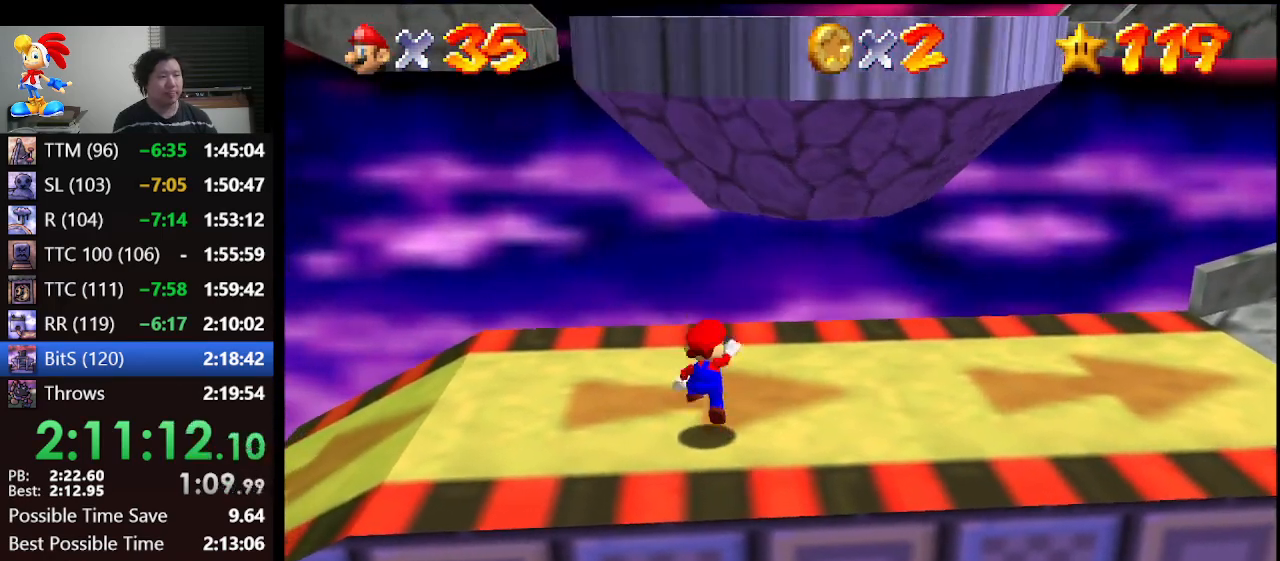
{"buttons": ["A"], "left_stick": "up", "events": [[133, "left_stick", "up"], [433, "A", "down"]]}
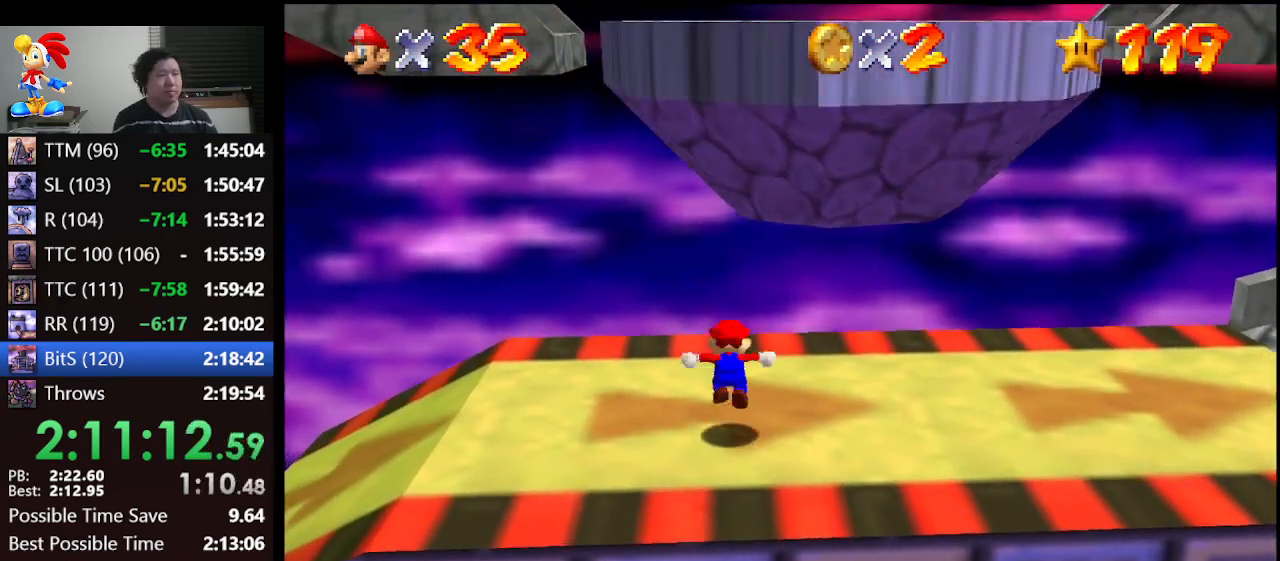
{"buttons": [], "left_stick": "up", "events": [[133, "A", "up"]]}
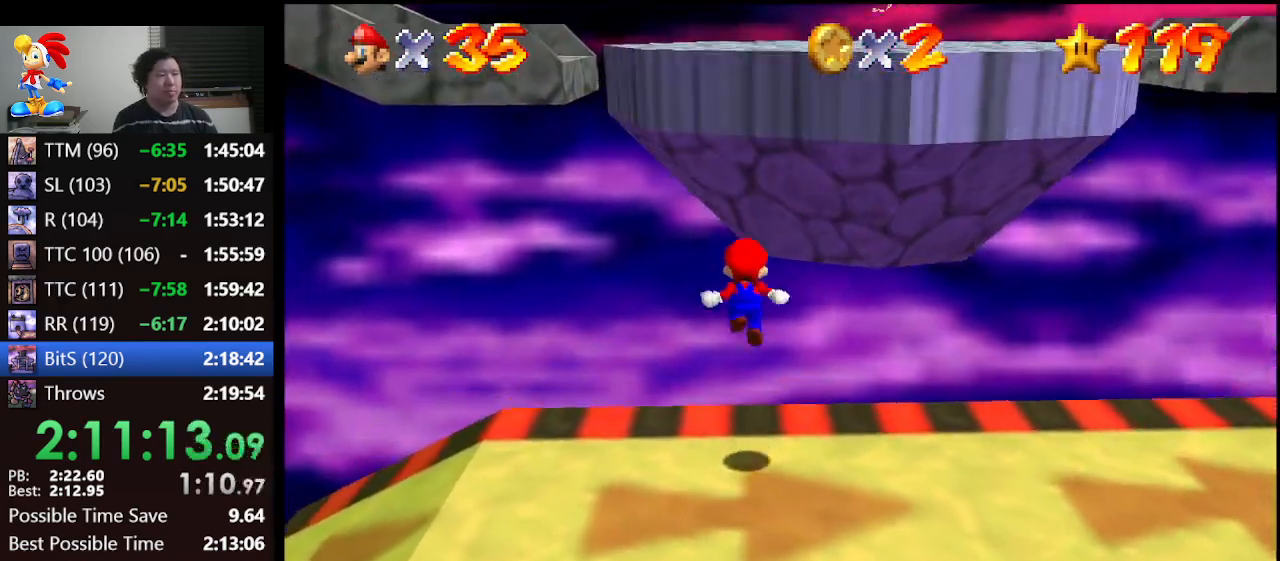
{"buttons": [], "left_stick": "up-right", "events": [[200, "A", "down"], [267, "B", "down"], [333, "left_stick", "up-right"], [500, "A", "up"], [500, "B", "up"]]}
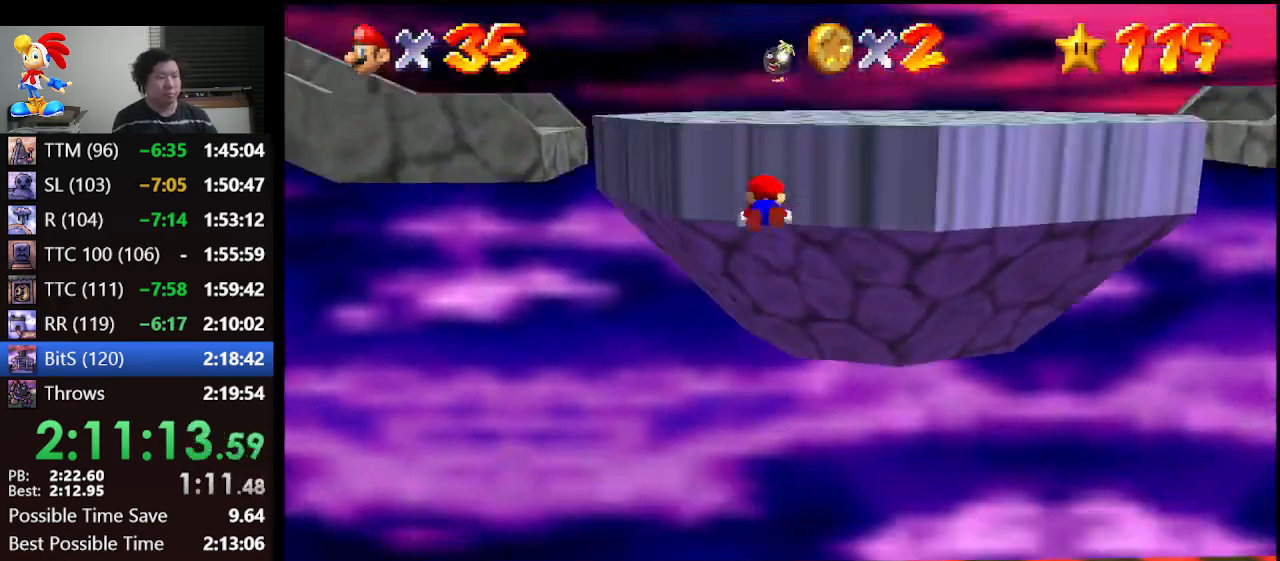
{"buttons": ["A"], "left_stick": "center", "events": [[433, "left_stick", "center"], [467, "A", "down"]]}
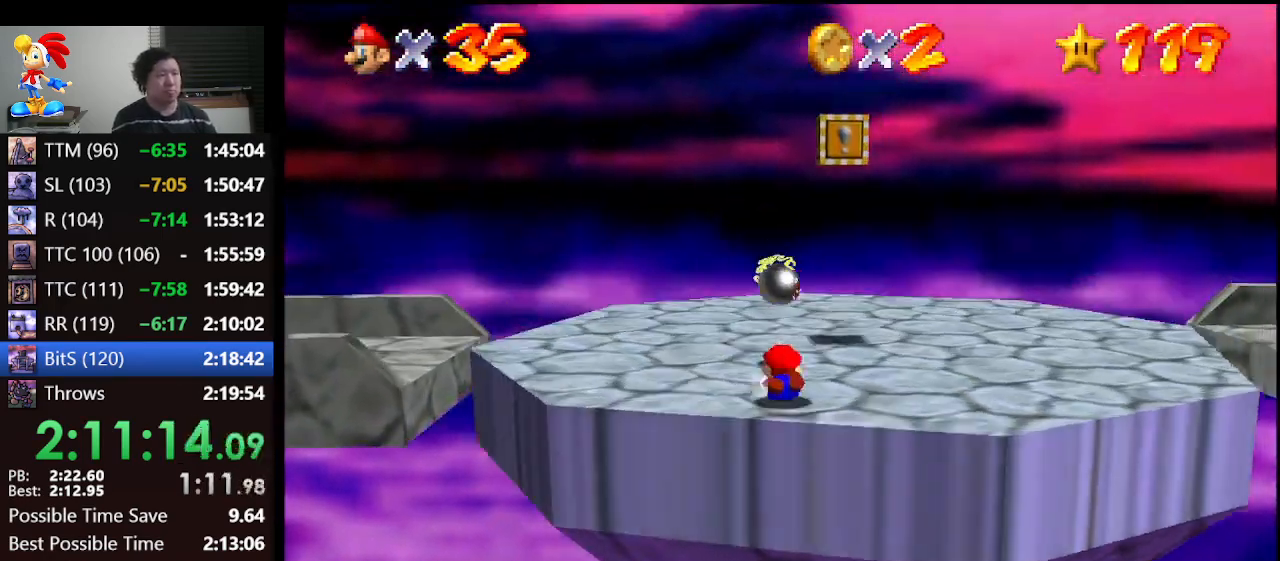
{"buttons": [], "left_stick": "up-right", "events": [[133, "left_stick", "up-right"], [167, "A", "up"], [233, "C_RIGHT", "down"], [300, "C_RIGHT", "up"], [367, "C_RIGHT", "down"], [433, "C_RIGHT", "up"]]}
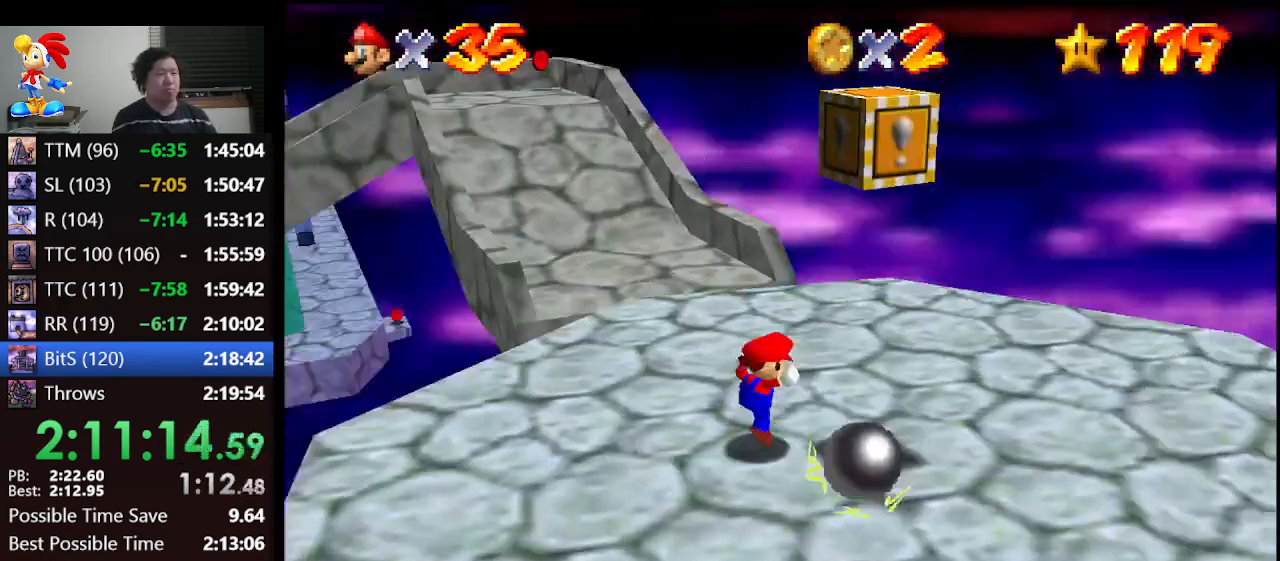
{"buttons": ["A", "Z"], "left_stick": "up", "events": [[200, "left_stick", "up"], [400, "Z", "down"], [433, "A", "down"]]}
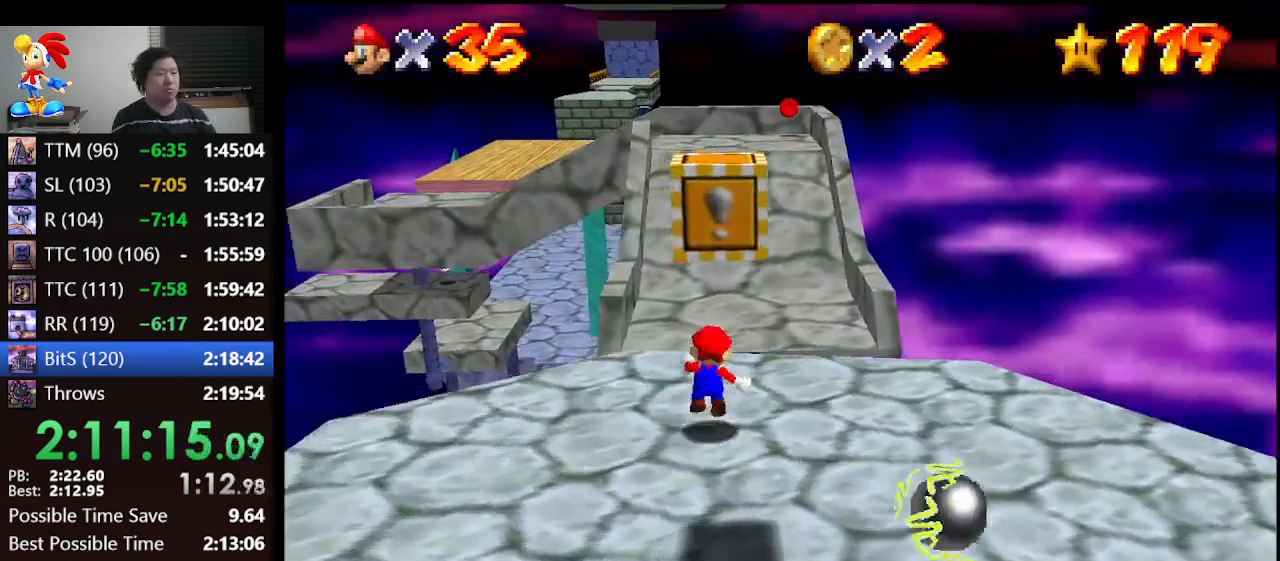
{"buttons": ["C_RIGHT"], "left_stick": "right", "events": [[67, "A", "up"], [133, "left_stick", "up-right"], [300, "Z", "up"], [333, "C_RIGHT", "down"], [367, "left_stick", "right"], [433, "C_RIGHT", "up"], [467, "C_RIGHT", "down"]]}
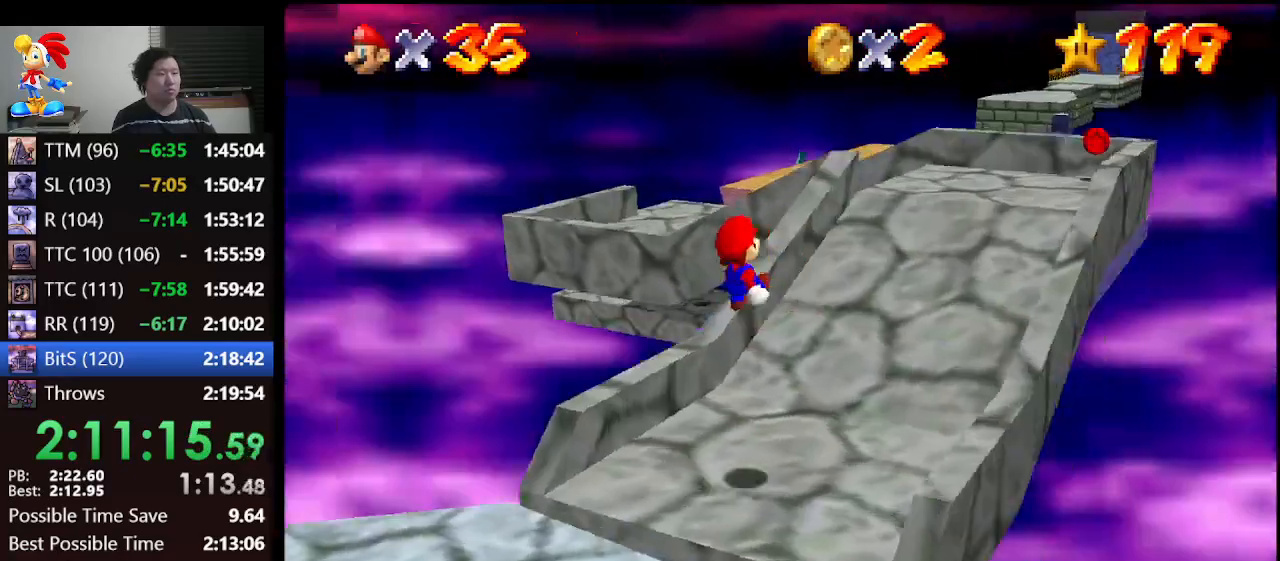
{"buttons": [], "left_stick": "right", "events": [[67, "C_RIGHT", "up"]]}
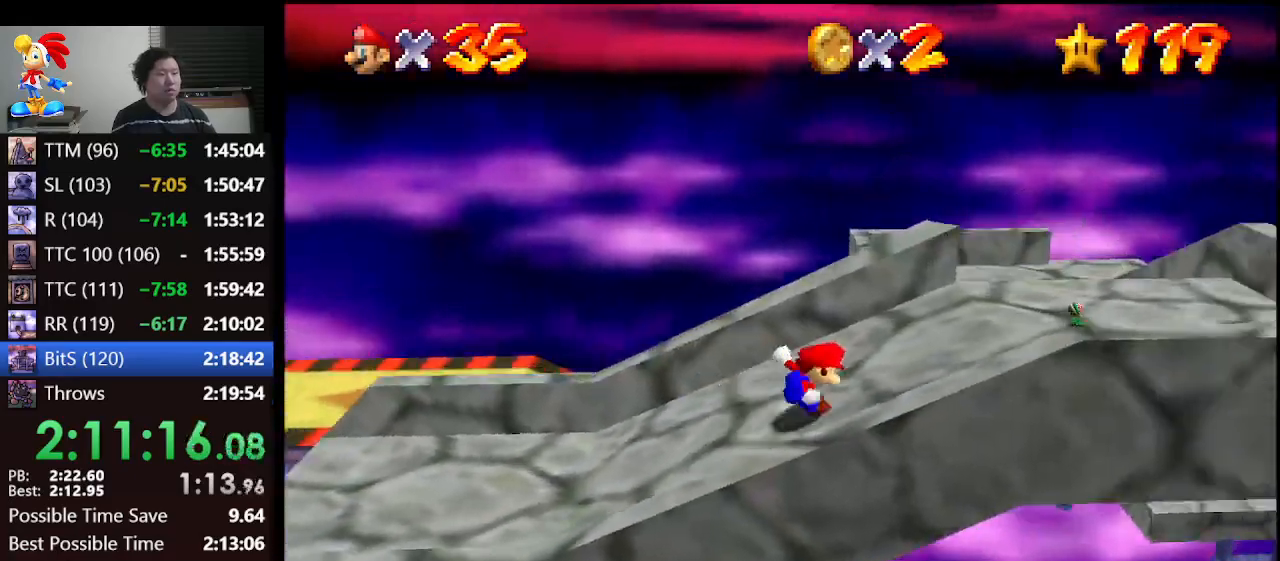
{"buttons": [], "left_stick": "up-right", "events": [[467, "left_stick", "up-right"]]}
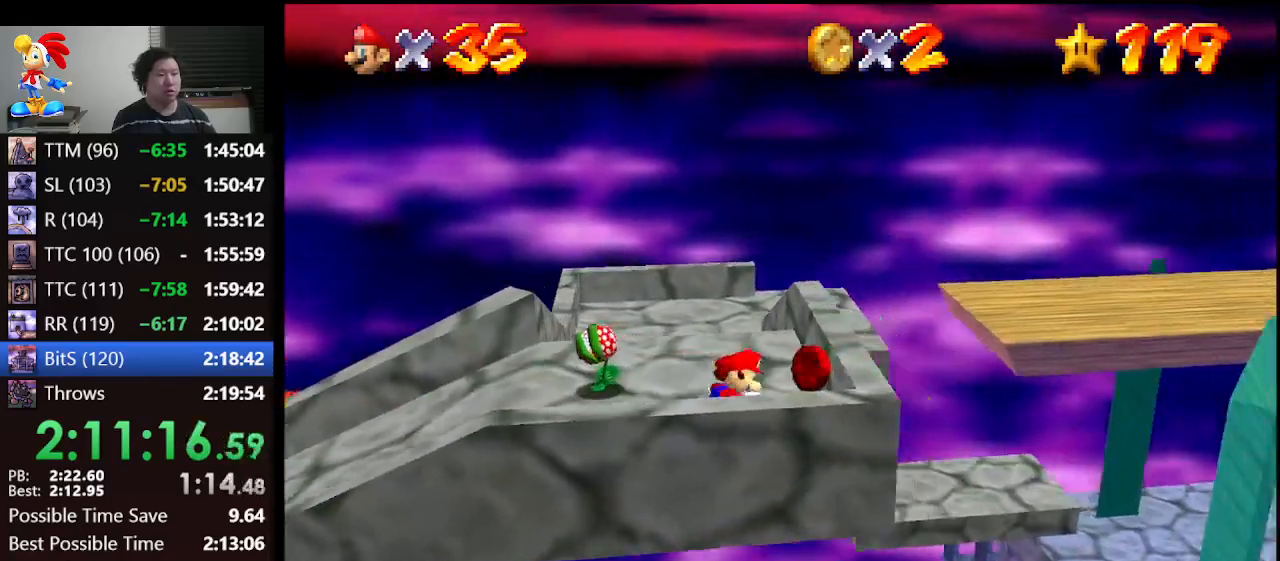
{"buttons": ["A"], "left_stick": "up-right", "events": [[100, "A", "down"]]}